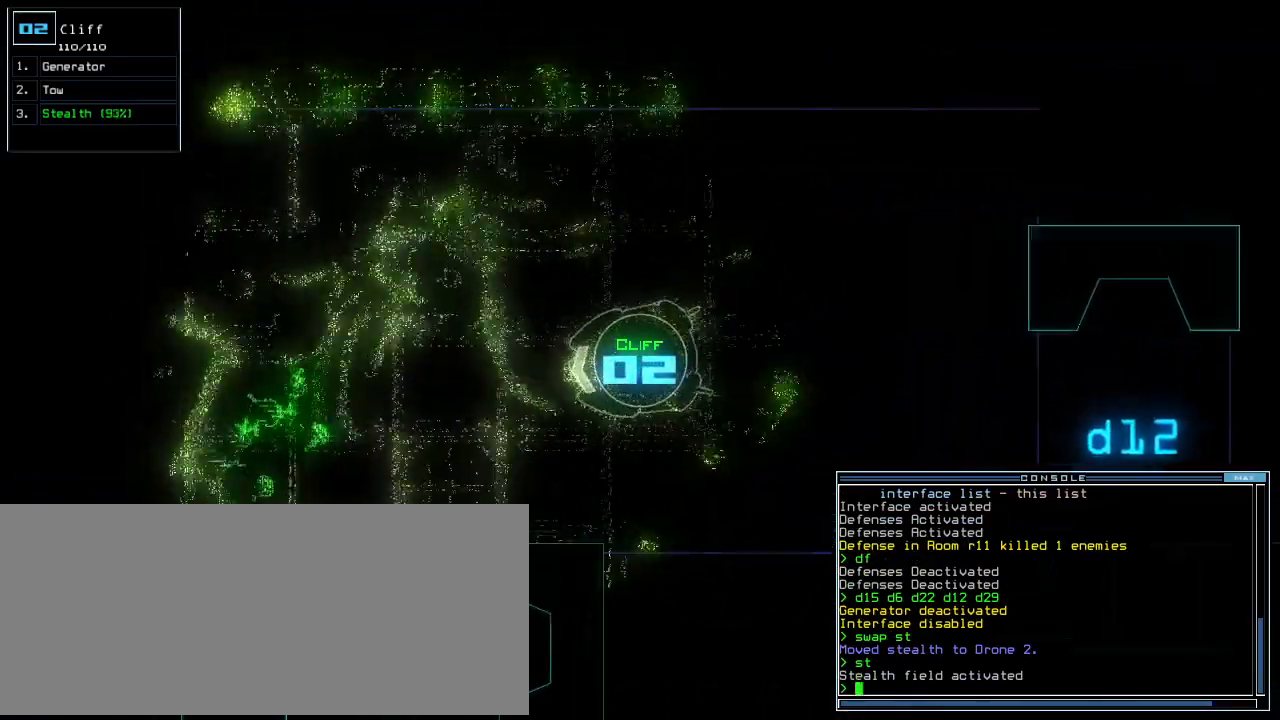
Gameplay with keyboard; each line is a JSON object with the keys held at the frame after it. "events" lists presses ("down") and releases ("up") of ".", "0", "1", "2", "3", "4", "5", "6", "7", "8", "9", "a", "b", "backspace", "c", "caps_lock", "comma", "ctrl_l", "ctrl_r", "d", "down", "e", "equals", "escape", "f", "f8", "g", "h", "i", "j", "k", "l", "left", "m", "minus", "n", "o", "p", "q", "quote", "r", "return", "right", "s", "semicolon", "shift_l", "shift_r", "space", "t", "tab", "tilde", "u", "up", "v", "w", "x", "y" and "z" between this image and that frame as [ms after this image, input, new state], when the widget could be followed in between. No other keys are recorded. Mouse input is not recorded.
{"keys": ["up"], "events": [[160, "left", "down"], [240, "left", "up"], [340, "left", "down"], [440, "left", "up"]]}
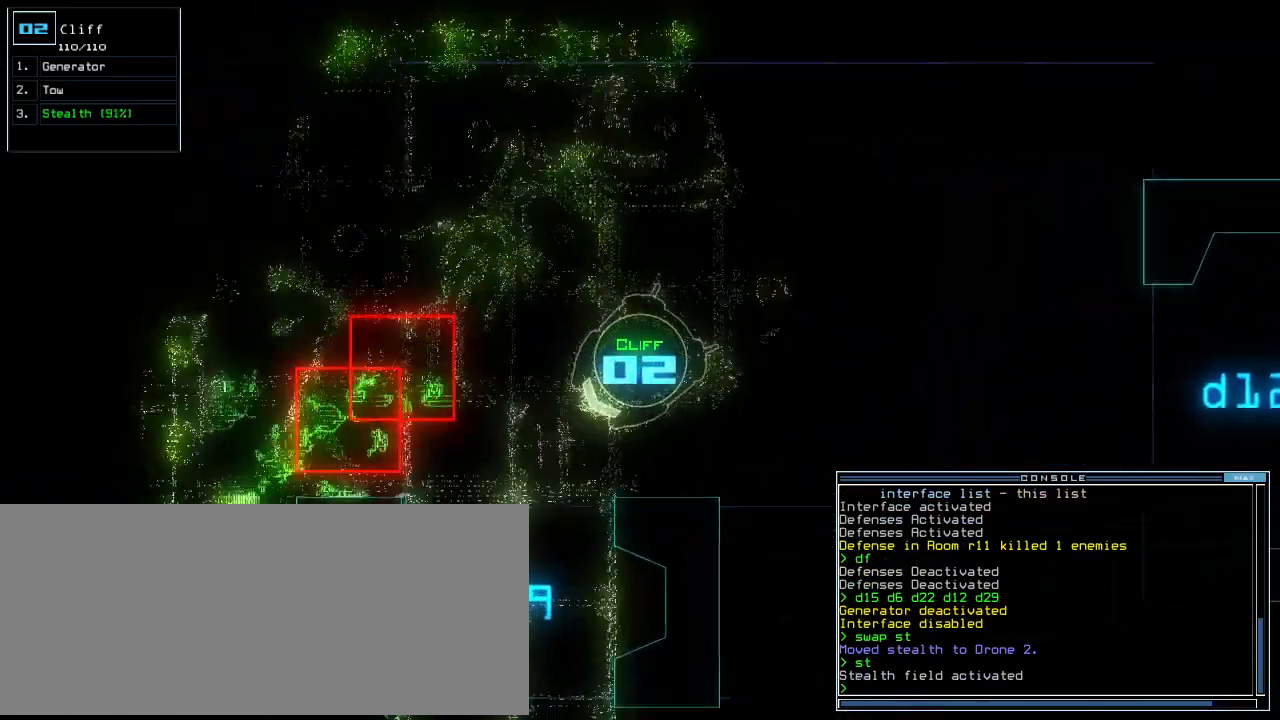
{"keys": ["up"], "events": [[100, "left", "down"], [260, "left", "up"], [360, "left", "down"], [420, "left", "up"]]}
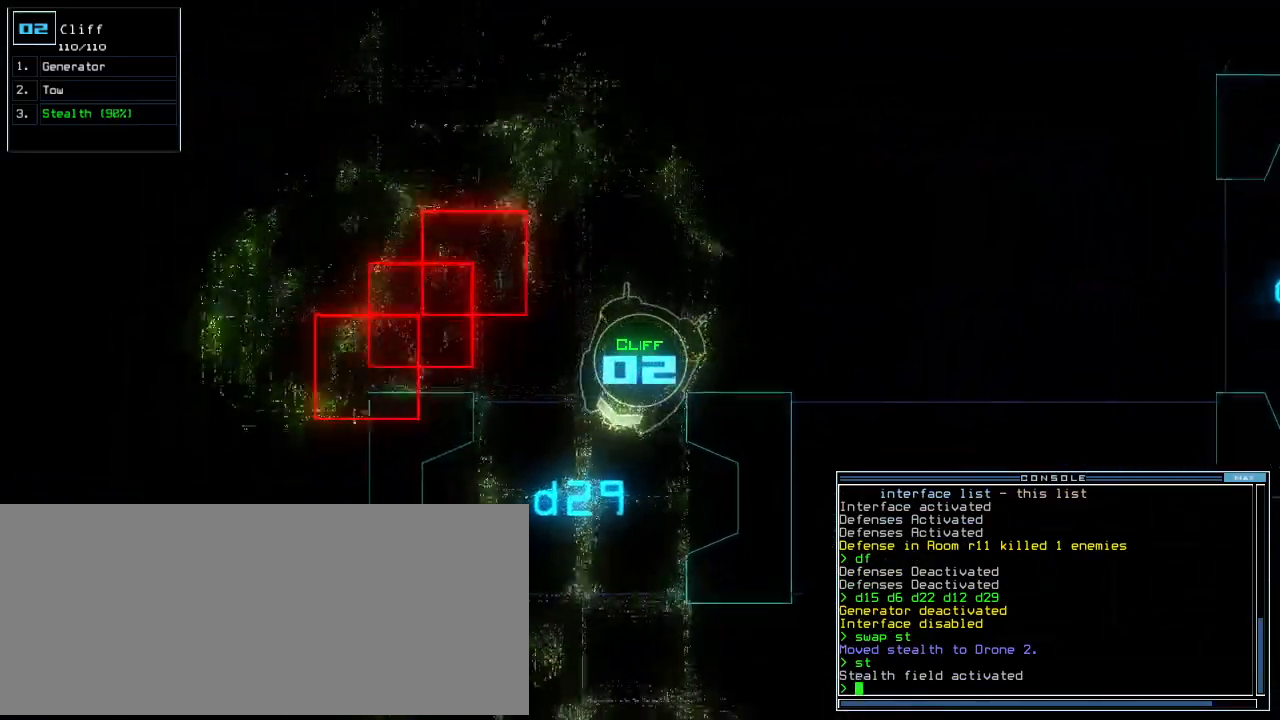
{"keys": ["up"], "events": [[60, "left", "down"], [120, "left", "up"], [280, "left", "down"], [340, "left", "up"]]}
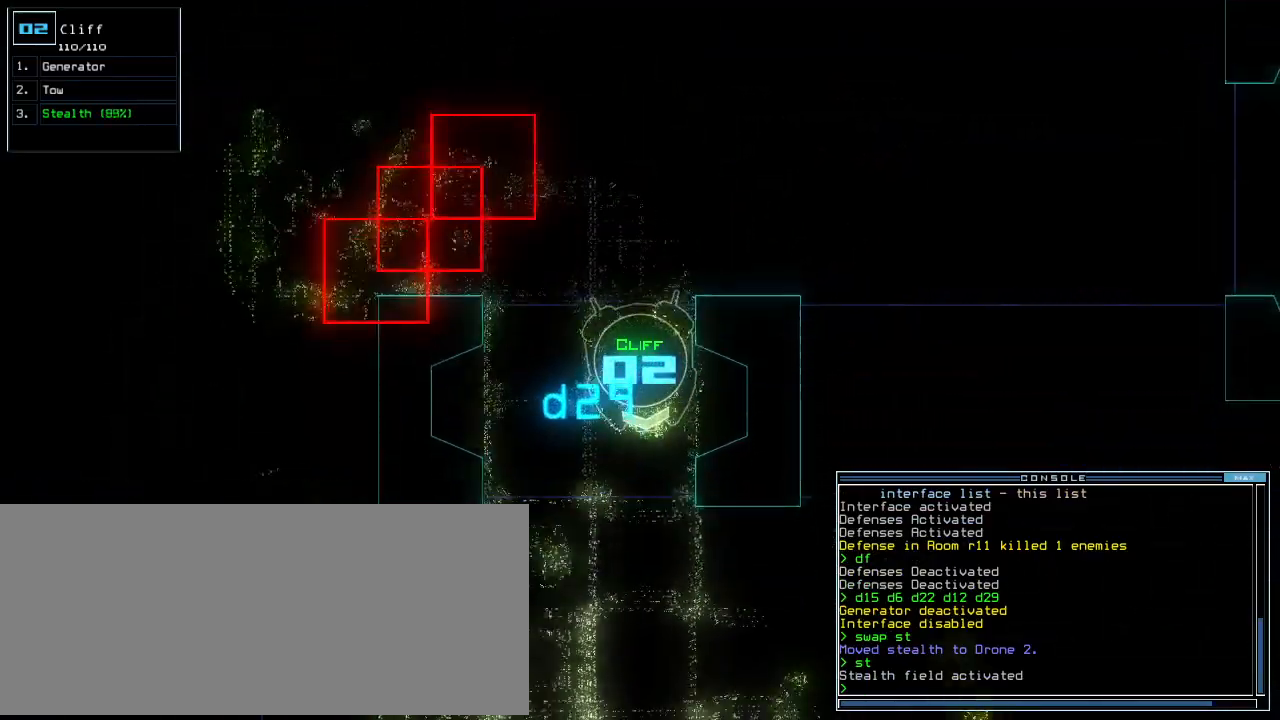
{"keys": ["right", "up"], "events": [[420, "right", "down"]]}
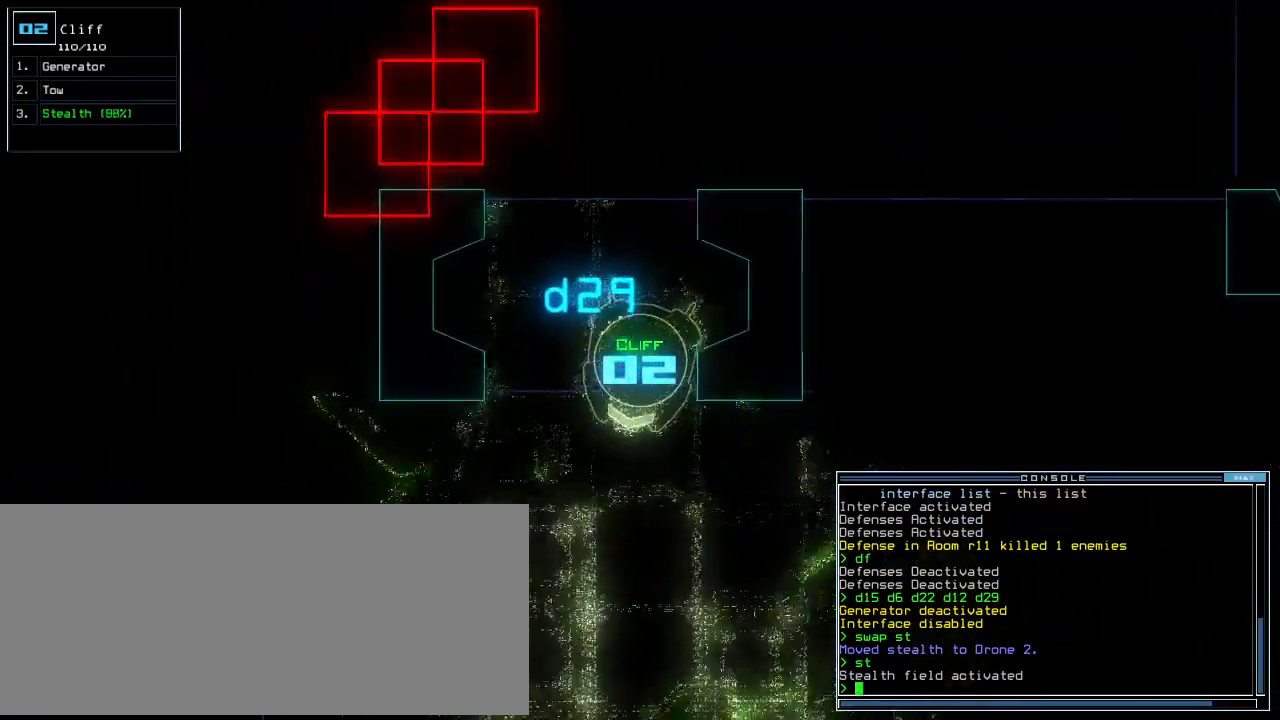
{"keys": ["up"], "events": [[20, "right", "up"], [240, "left", "down"], [380, "left", "up"]]}
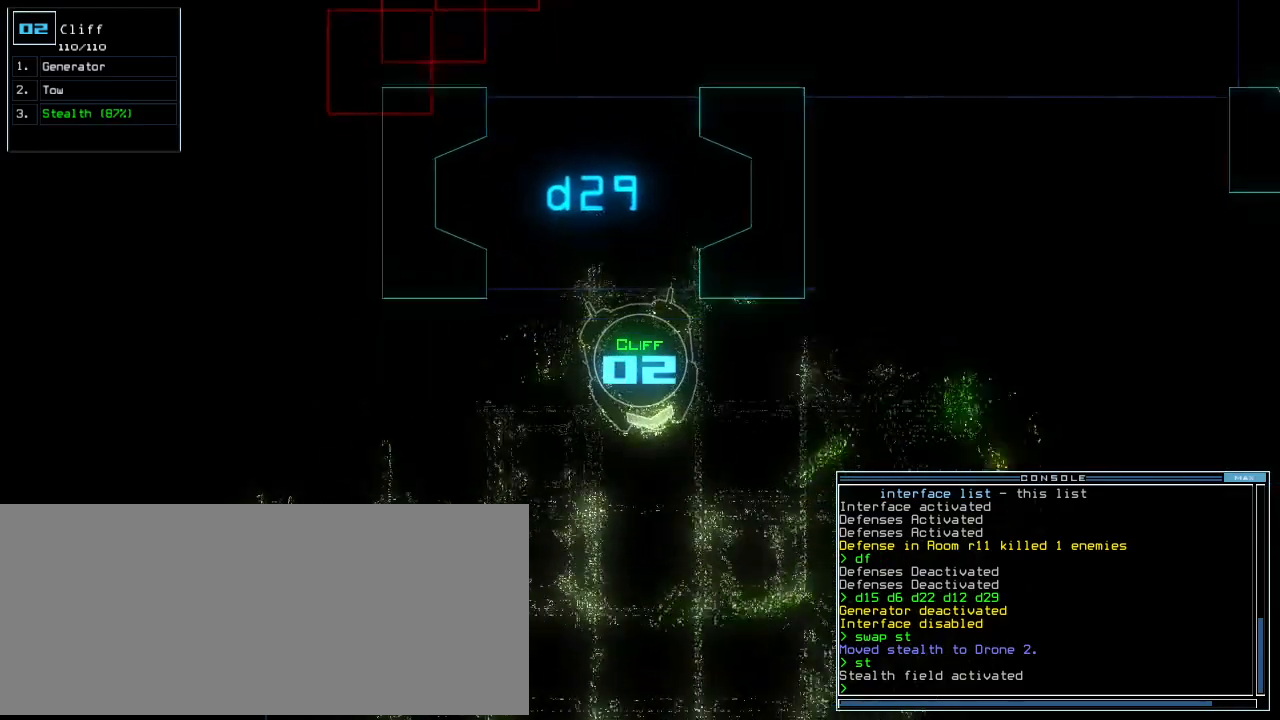
{"keys": ["left", "up"], "events": [[120, "right", "down"], [260, "right", "up"], [380, "left", "down"]]}
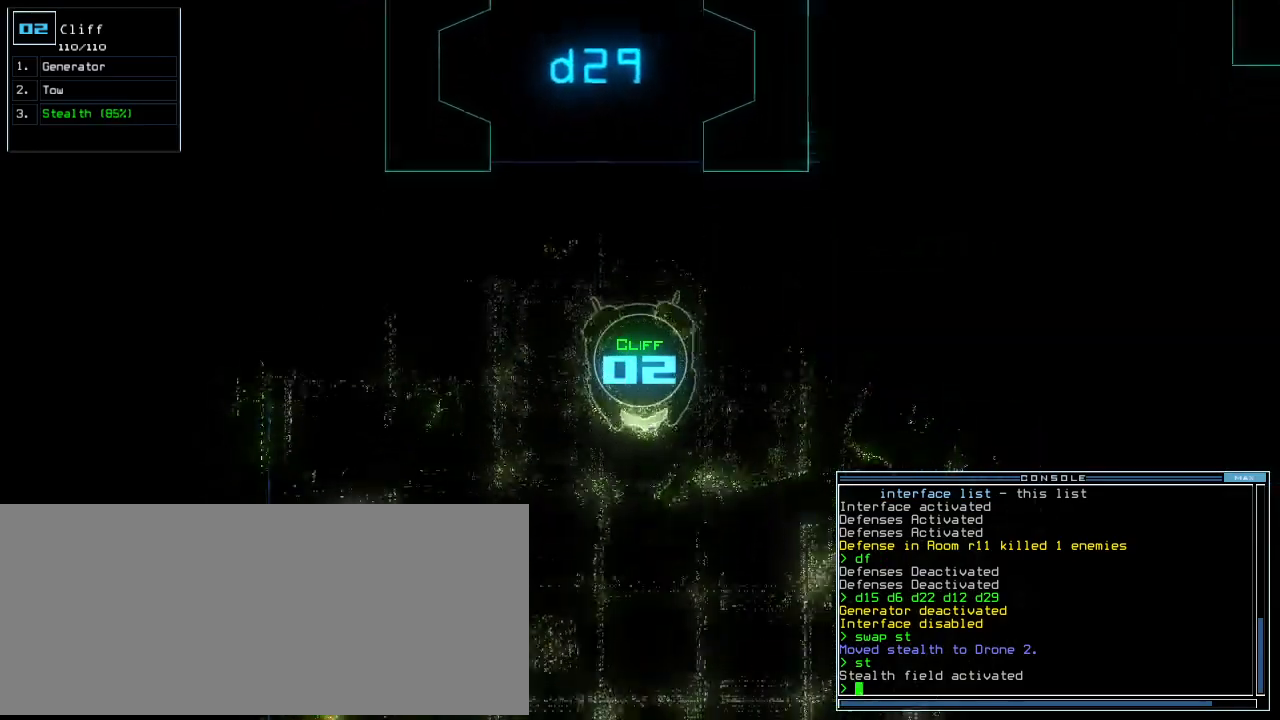
{"keys": ["up"], "events": [[220, "left", "up"]]}
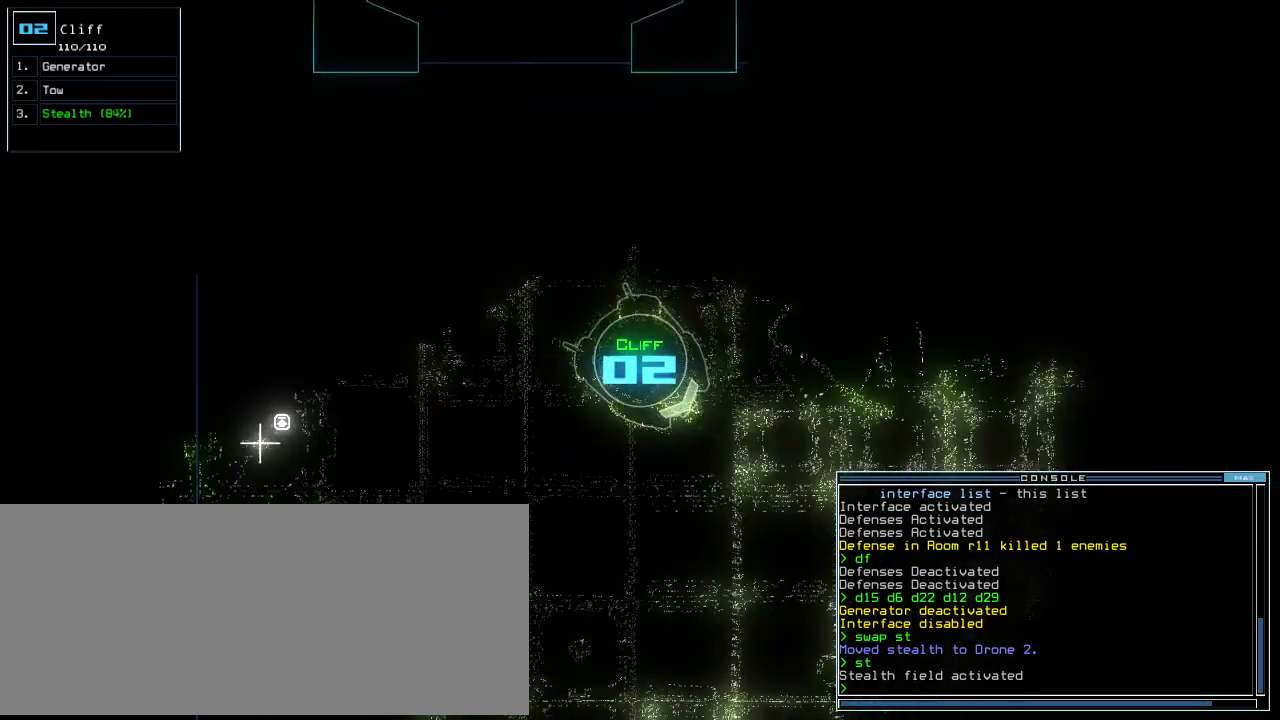
{"keys": ["up"], "events": []}
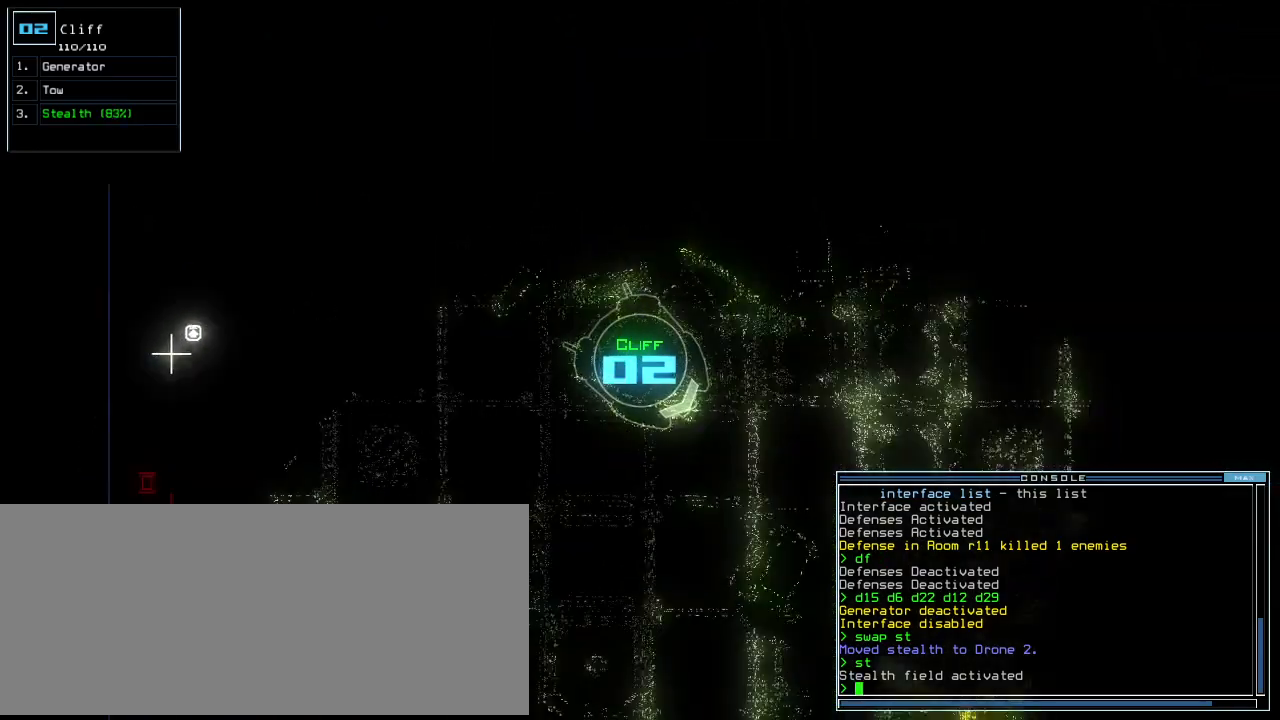
{"keys": ["up"], "events": [[20, "right", "down"], [200, "right", "up"]]}
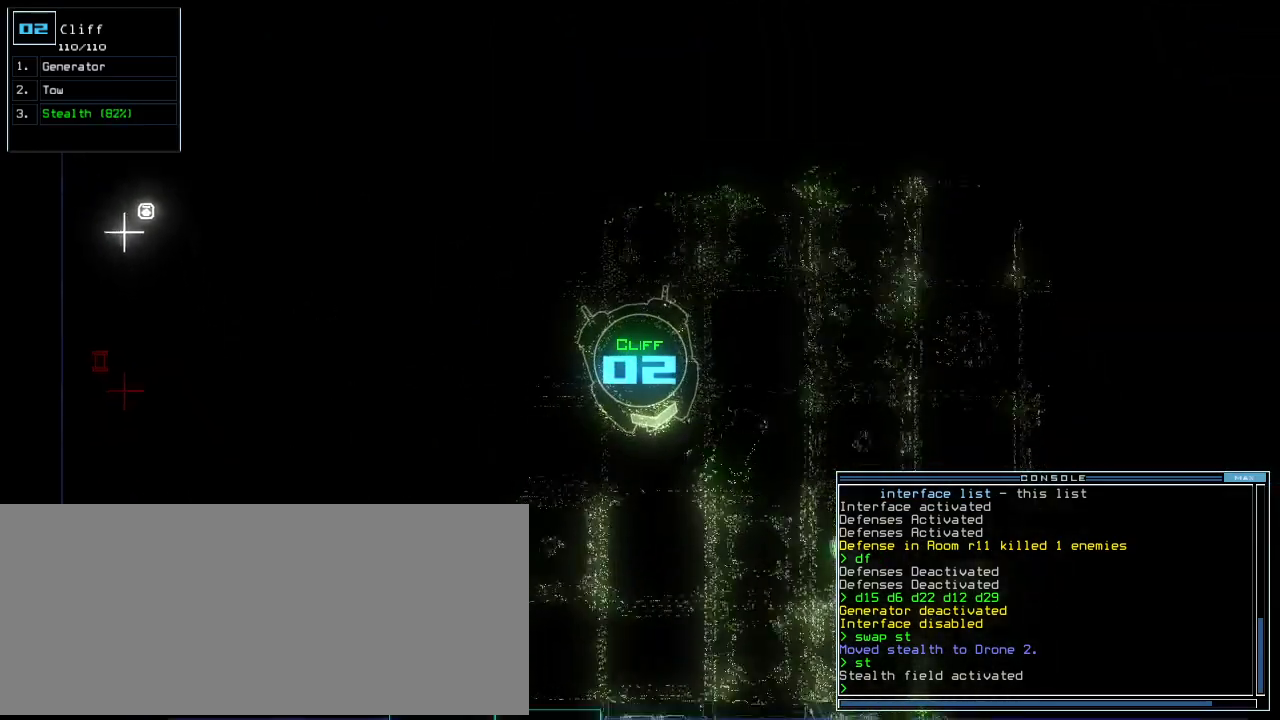
{"keys": ["left", "up"], "events": [[460, "left", "down"]]}
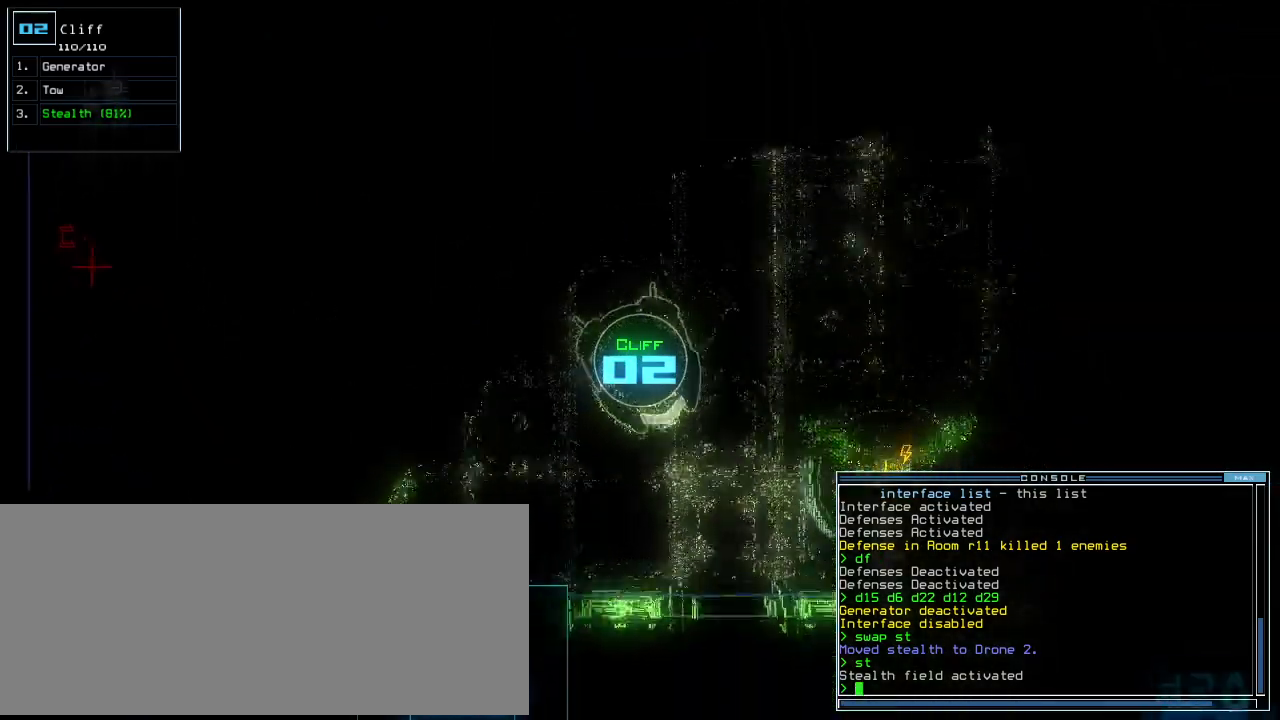
{"keys": ["up"]}
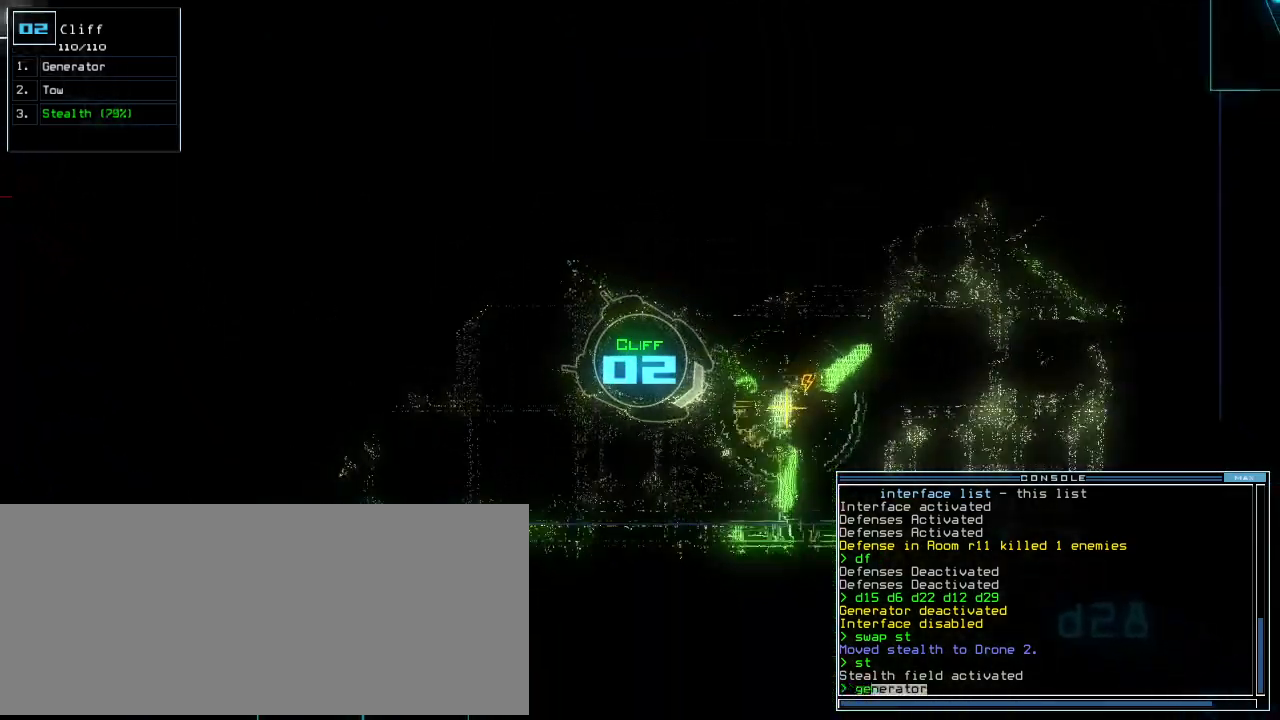
{"keys": []}
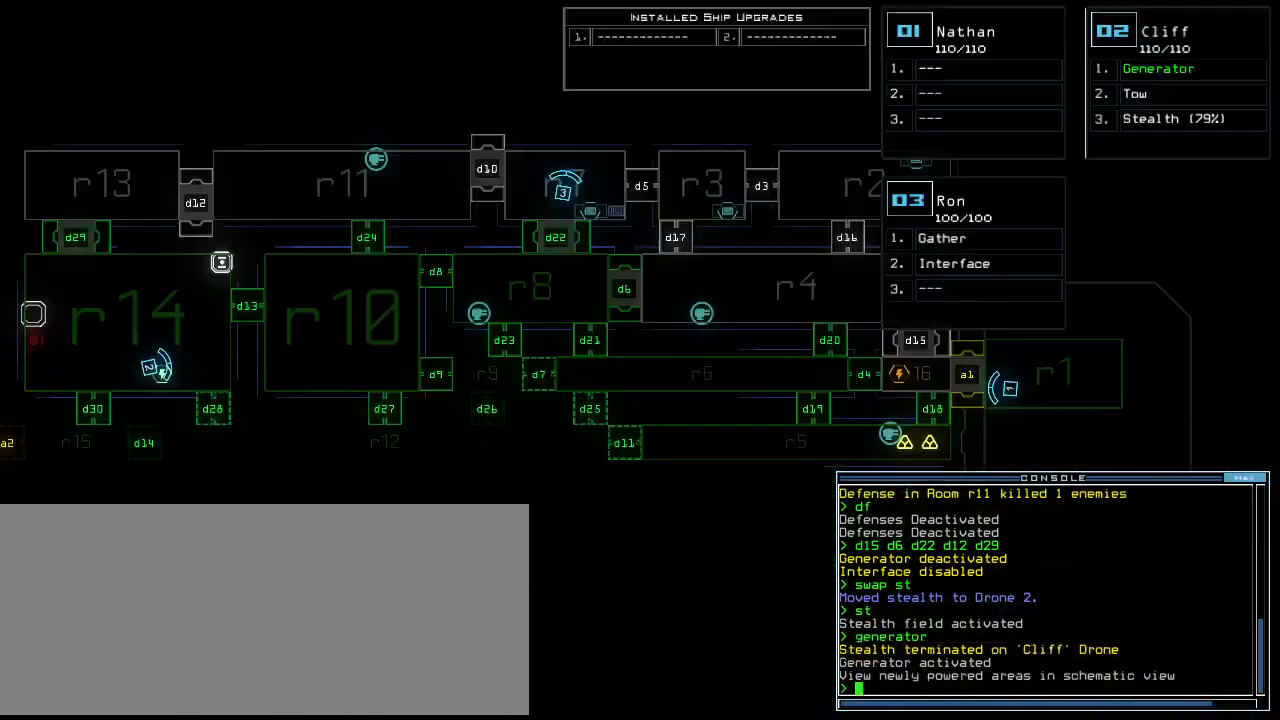
{"keys": [], "events": [[240, "down", "down"], [380, "down", "up"]]}
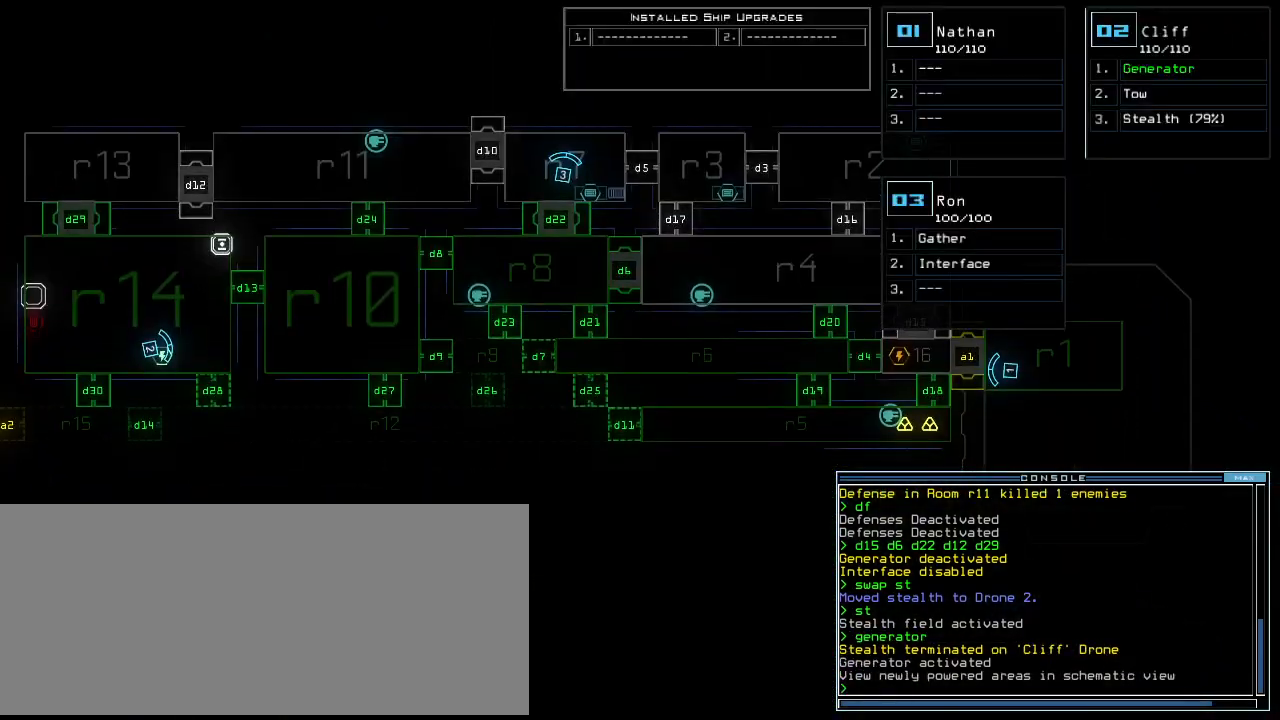
{"keys": ["3", "left"], "events": [[480, "3", "down"], [500, "left", "down"]]}